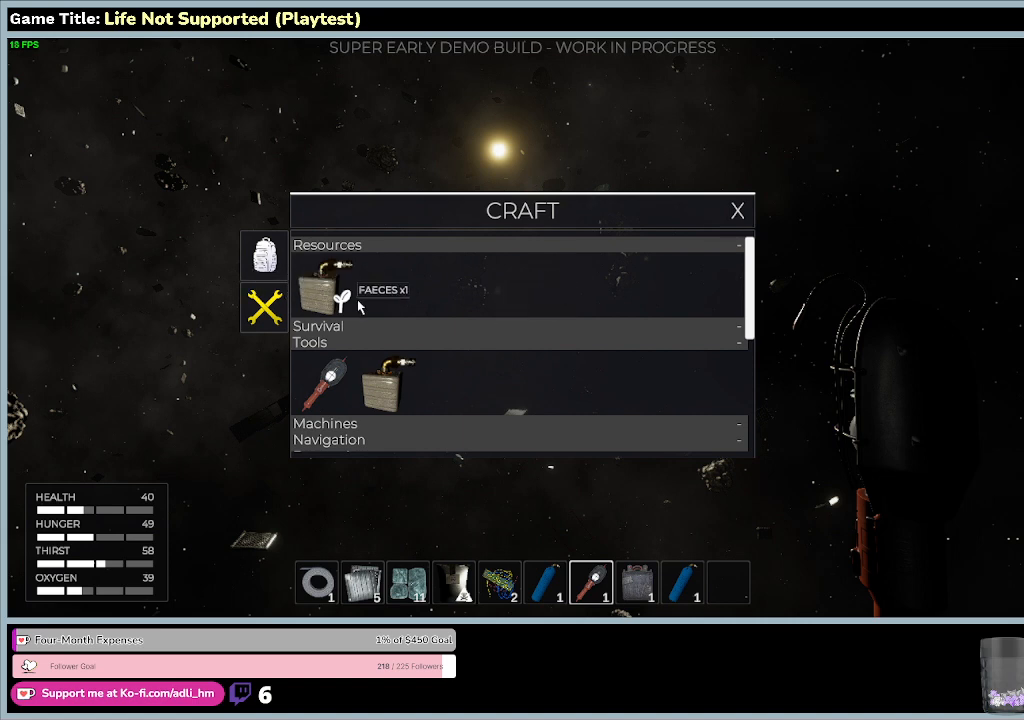
Gameplay with keyboard and mouse; each line is a JSON object with the keys and mouse buttons held at the frame after it. "events" lists presses ("down") and releases ("up") of "0", "1", "2", "3", "4", "5", "6", "7", "8", "9", "a", "alt", "b", "c", "caps_lock", "ctrl", "d", "down", "e", "escape", "f", "f1", "f2", "f3", "f4", "f5", "f6", "f7", "f8", "g", "h", "i", "j", "k", "l", "left", "m", "n", "o", "p", "q", "r", "return", "right", "s", "shift", "space", "t", "tab", "tilde", "u", "up", "v", "w", "x", "y", "z", "mouse_left", "mouse_wheel" and "mouse_right" between this image and that frame as [ms after this image, input, new state], when the widget could be followed in between. "mouse_left", "mouse_wheel", "mouse_right" = the "left", "wheel", "right" buttons of the "mouse" list. No other keys are recorded. "wheel" means that the mouse wheel is clicked or scrolled. Not read: mouse_move.
{"keys": [], "mouse": ["left"], "events": []}
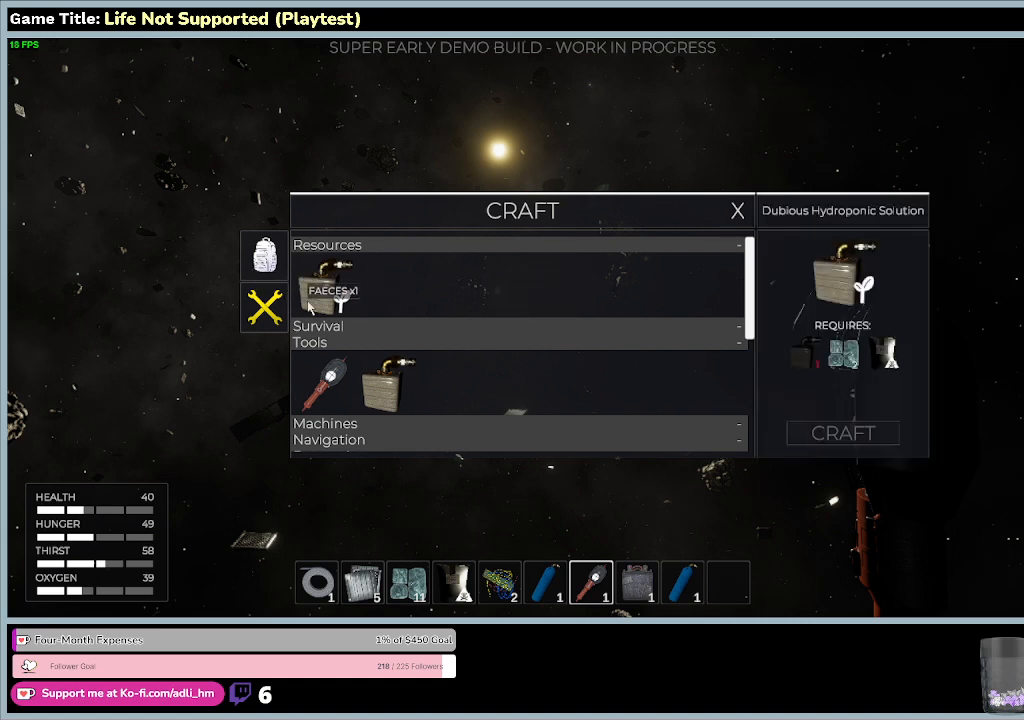
{"keys": [], "mouse": ["left"], "events": []}
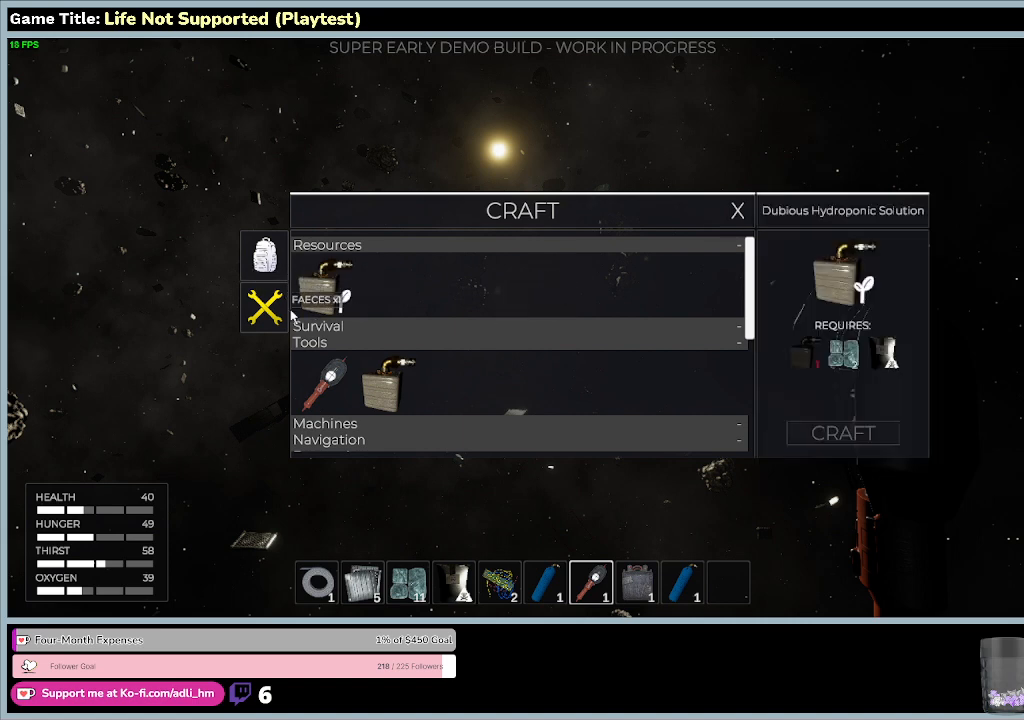
{"keys": [], "mouse": ["left"], "events": []}
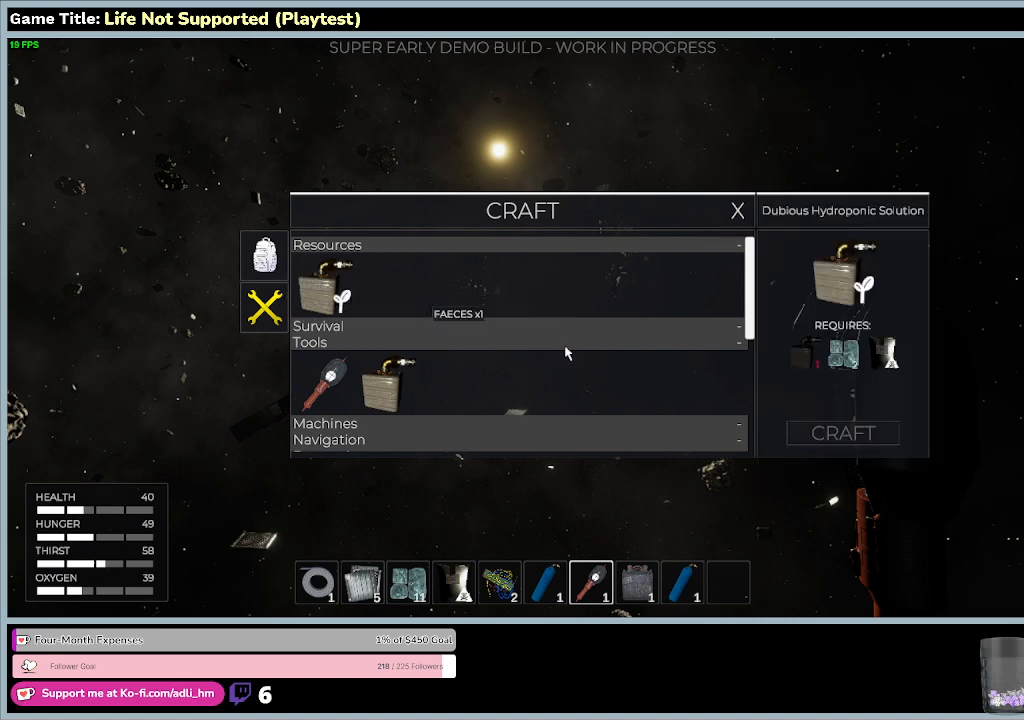
{"keys": [], "mouse": [], "events": [[433, "mouse_left", "up"]]}
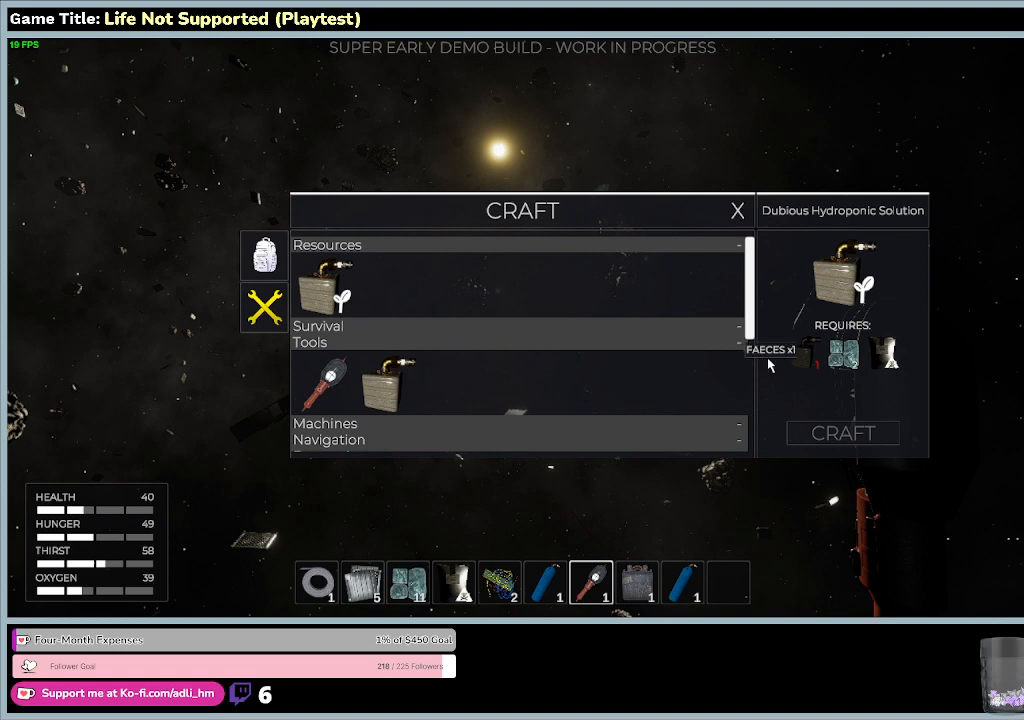
{"keys": [], "mouse": [], "events": []}
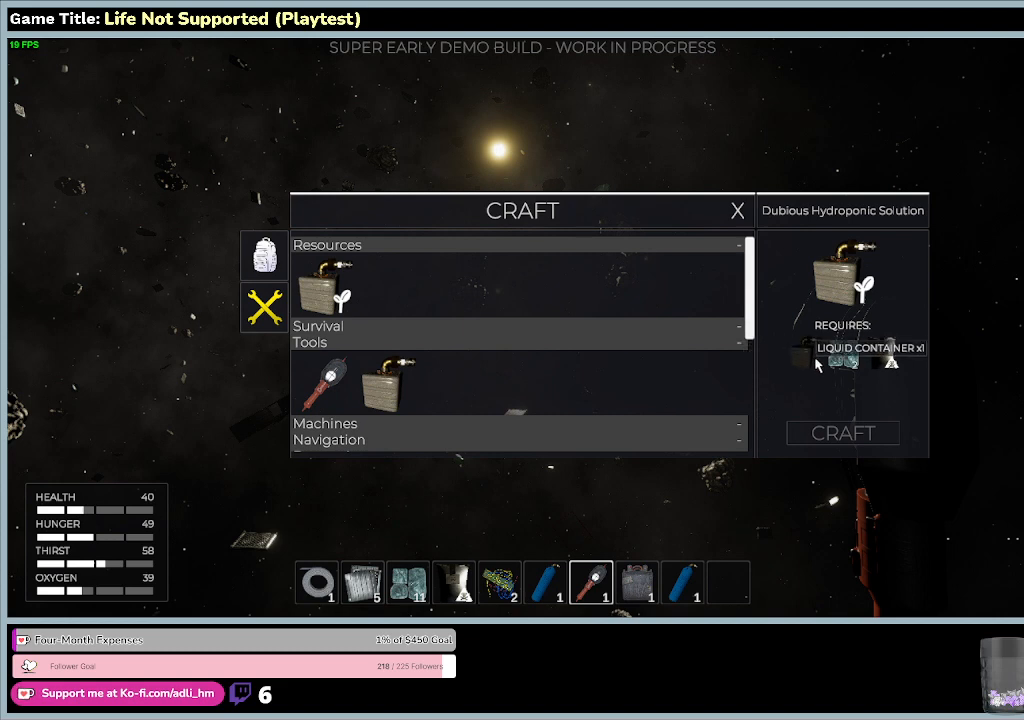
{"keys": [], "mouse": [], "events": []}
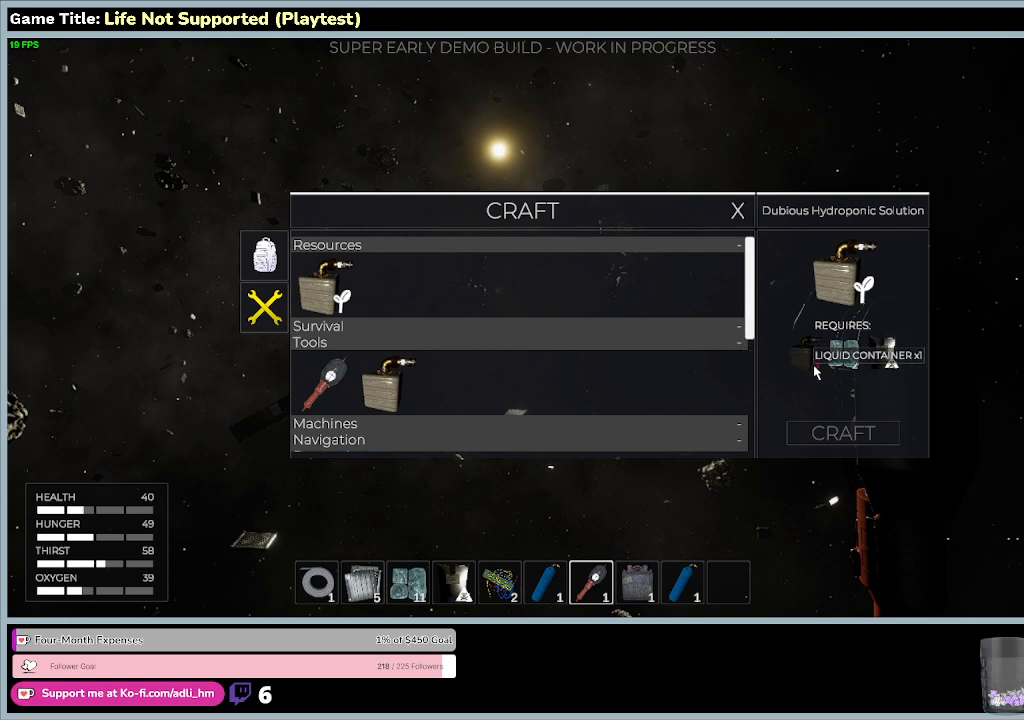
{"keys": [], "mouse": [], "events": []}
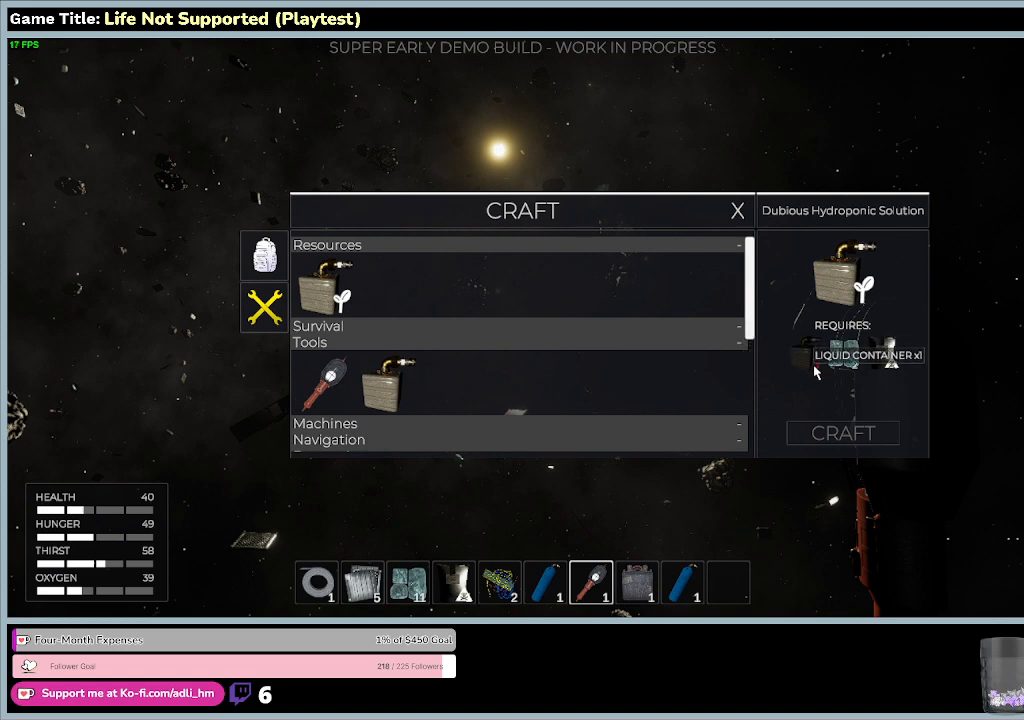
{"keys": [], "mouse": [], "events": []}
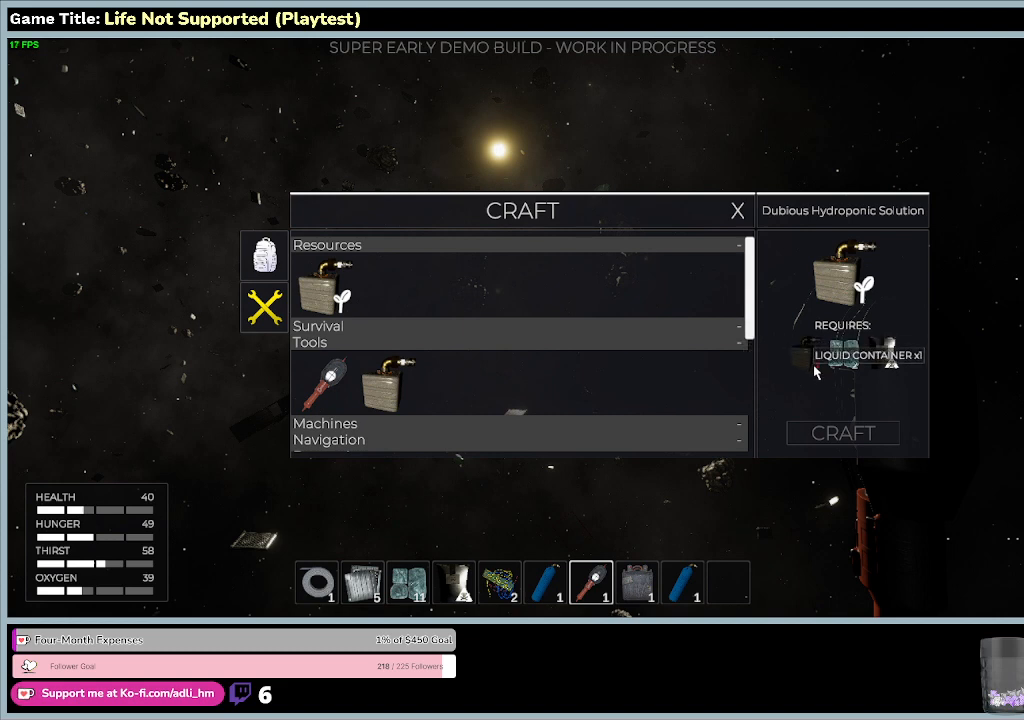
{"keys": [], "mouse": [], "events": []}
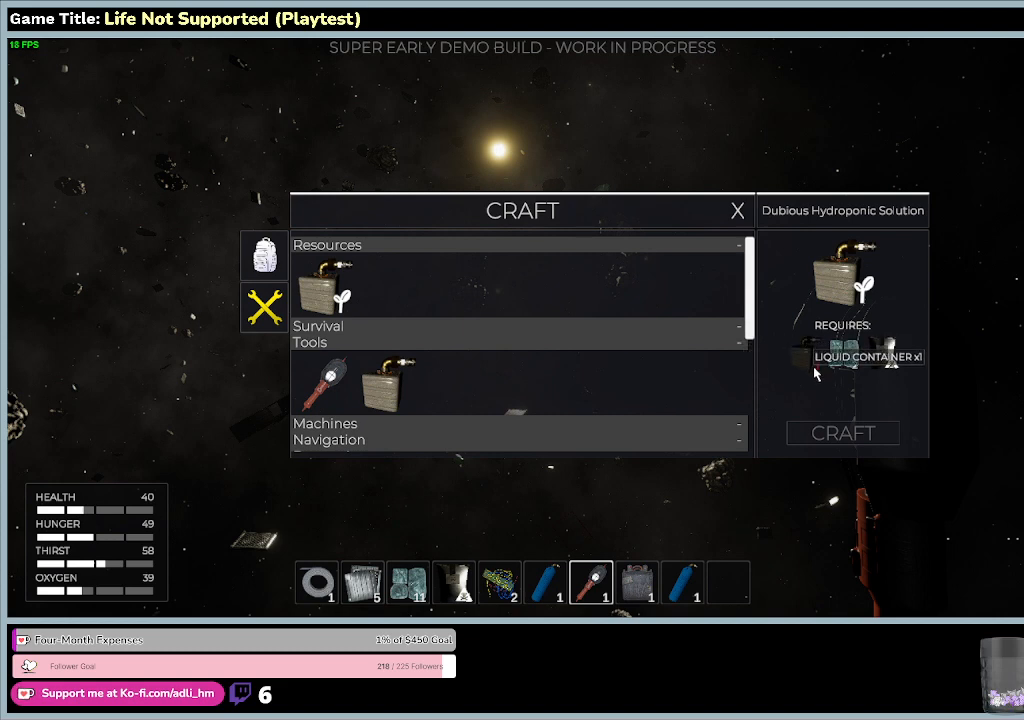
{"keys": [], "mouse": [], "events": []}
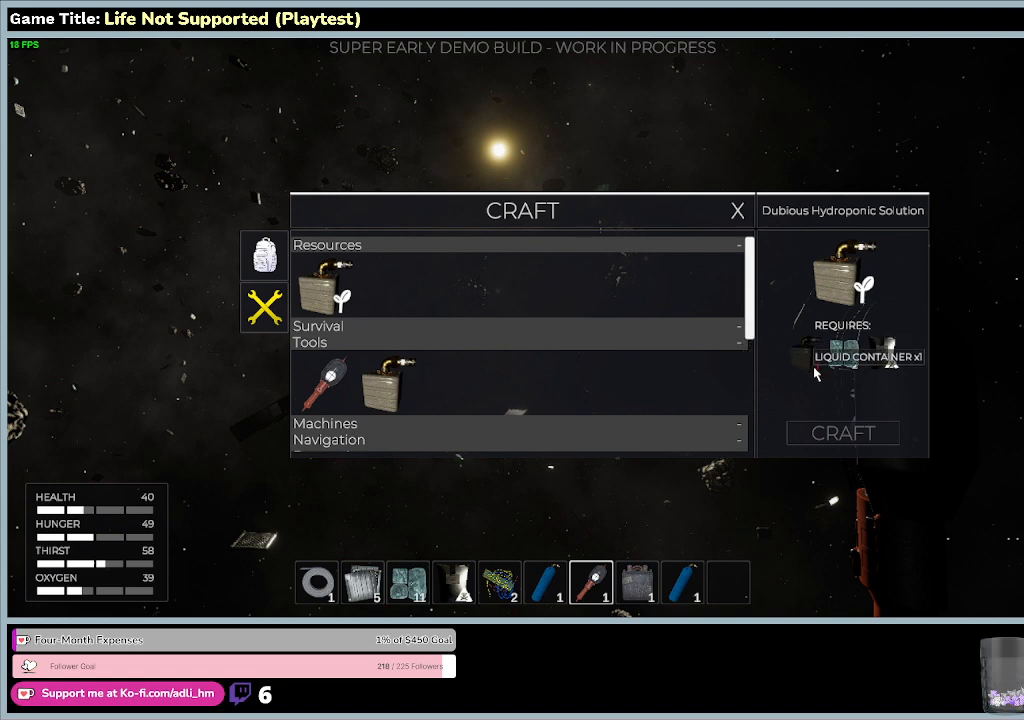
{"keys": [], "mouse": [], "events": [[33, "mouse_left", "down"], [133, "mouse_left", "up"]]}
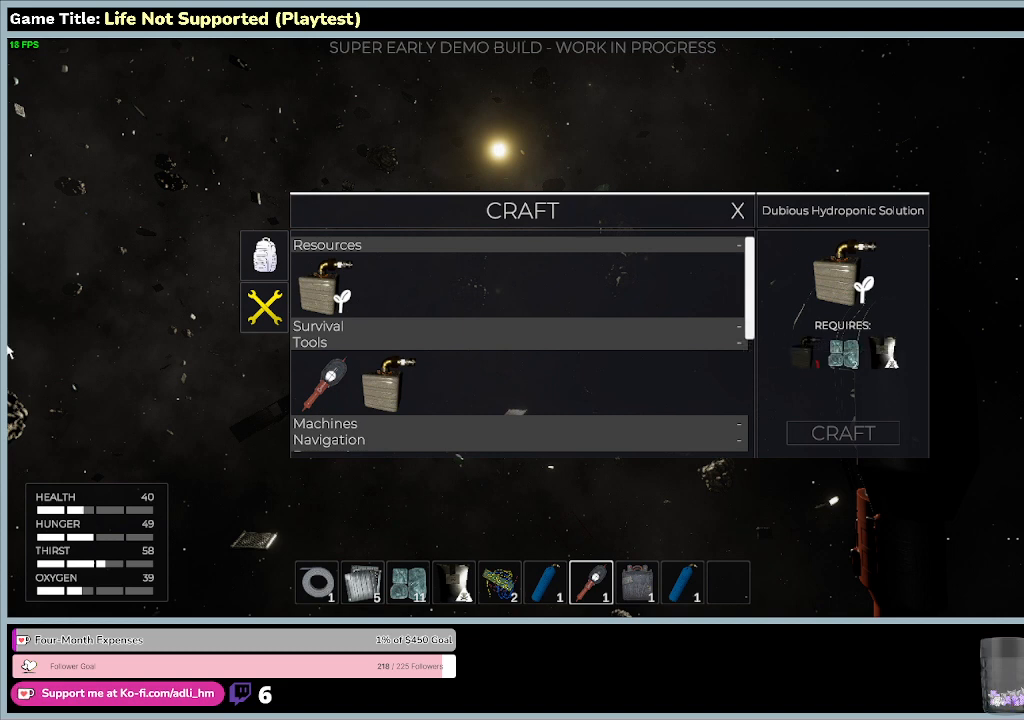
{"keys": [], "mouse": [], "events": []}
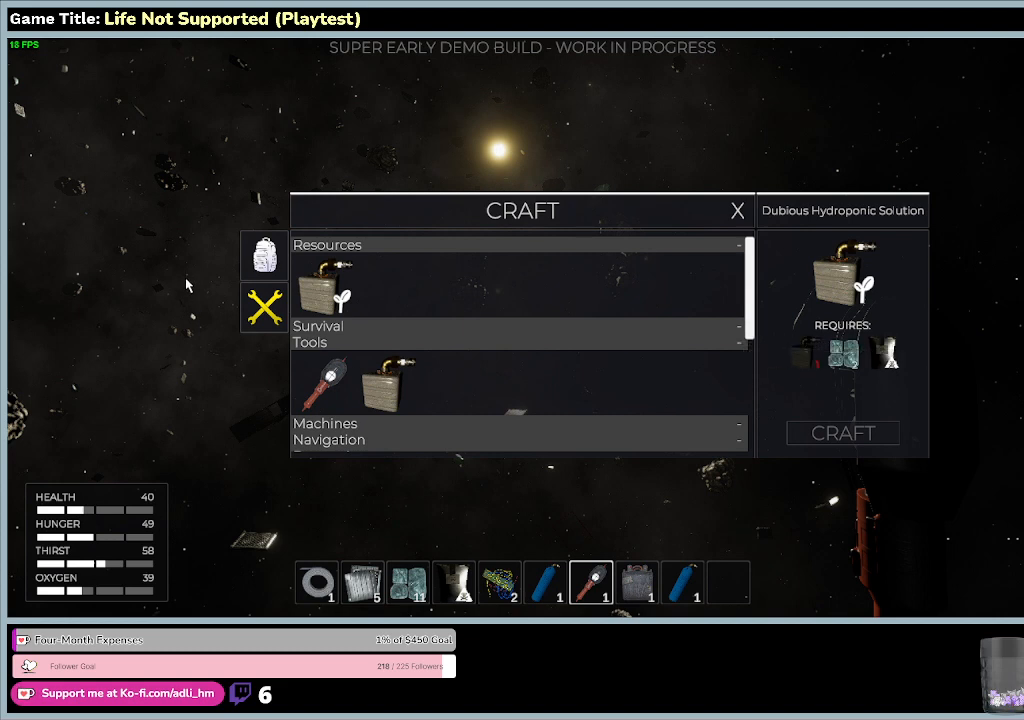
{"keys": ["c"], "mouse": ["left"], "events": [[267, "mouse_left", "down"], [333, "c", "down"]]}
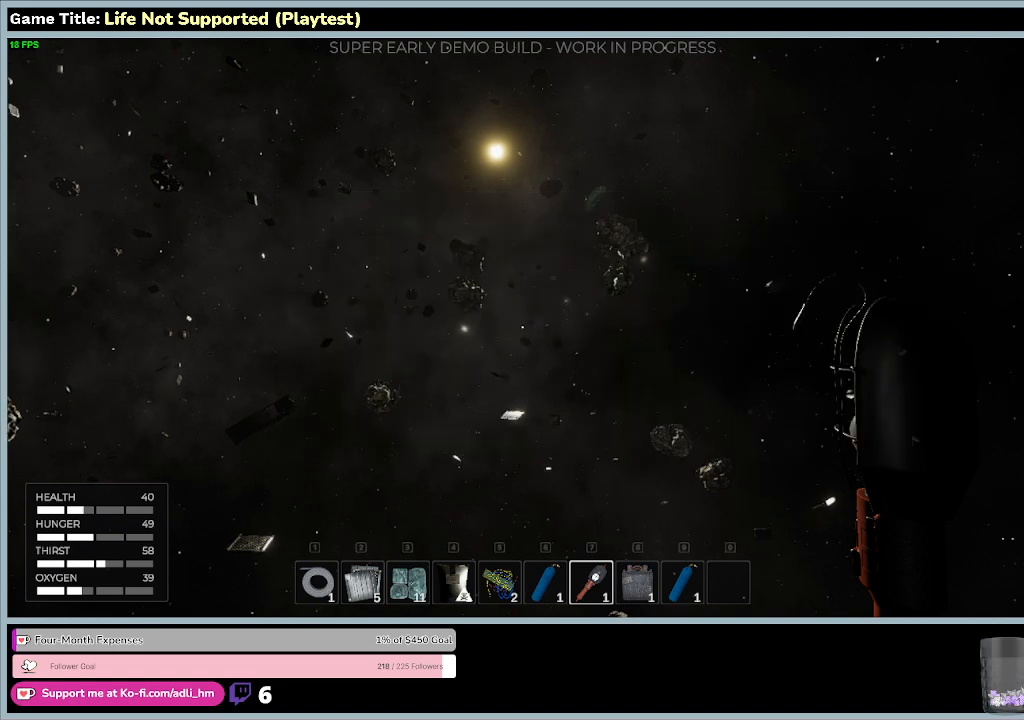
{"keys": [], "mouse": [], "events": [[333, "mouse_left", "up"], [433, "c", "up"]]}
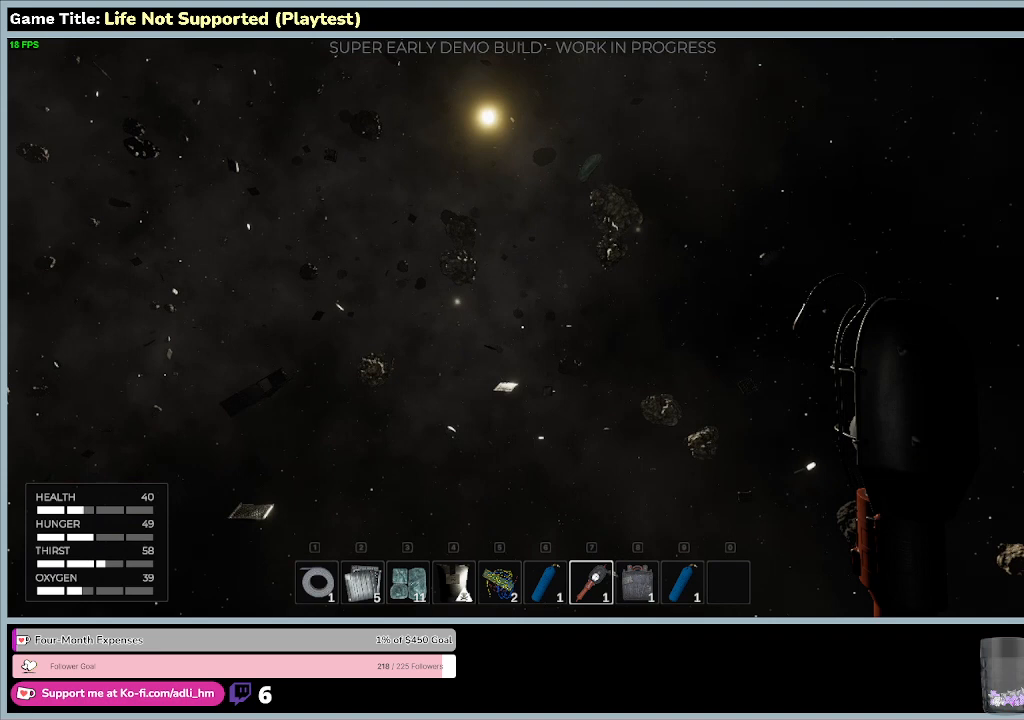
{"keys": [], "mouse": [], "events": []}
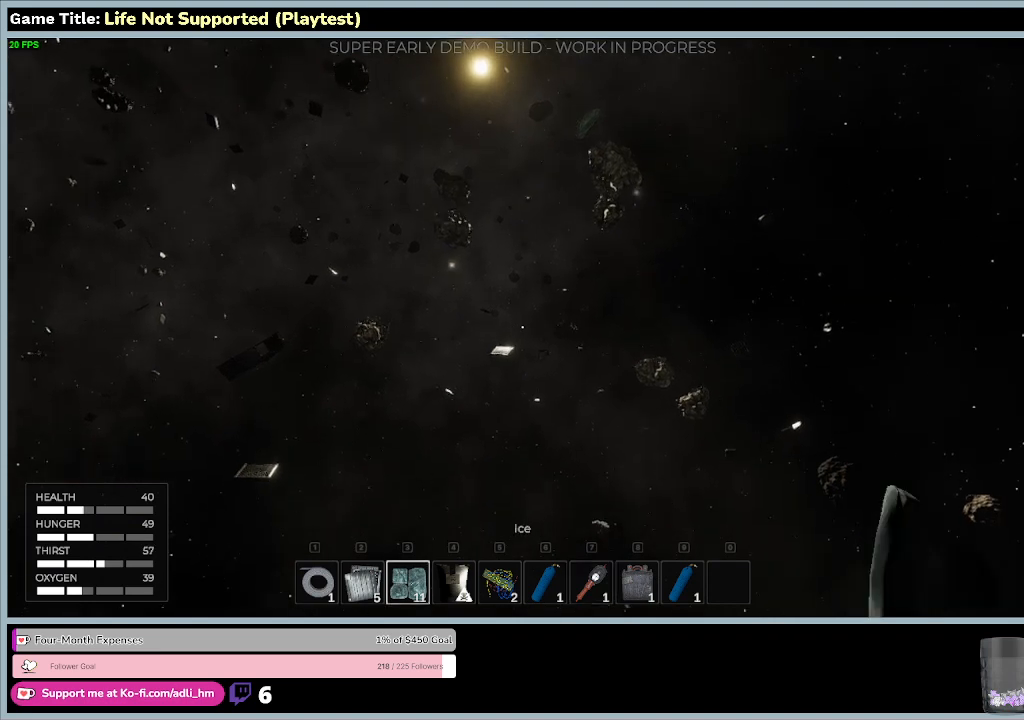
{"keys": [], "mouse": []}
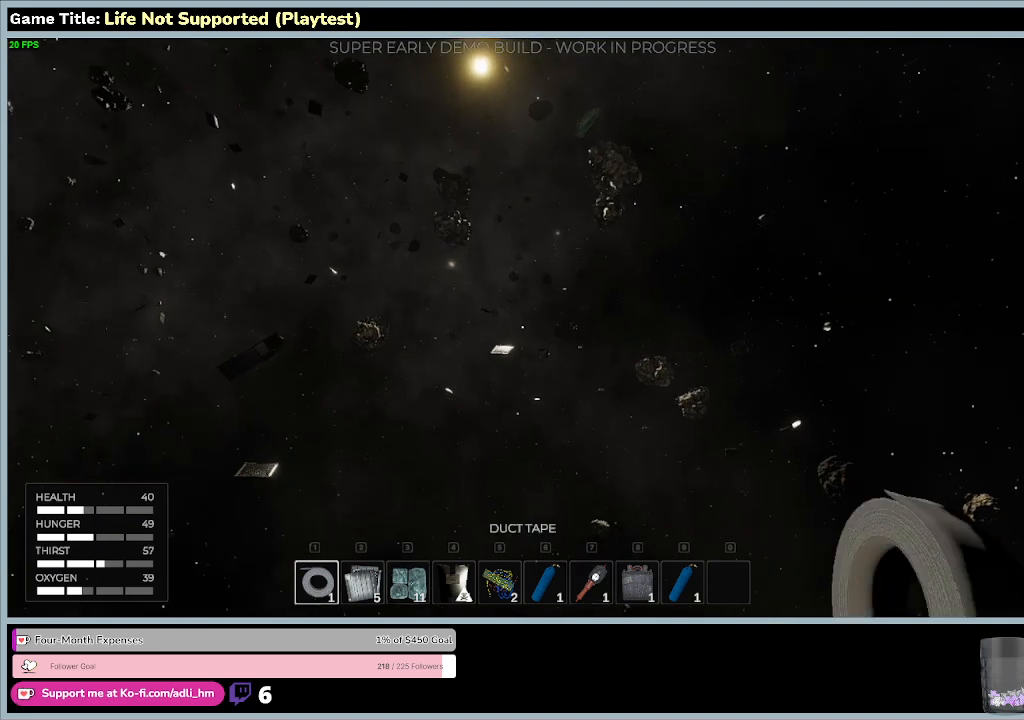
{"keys": [], "mouse": [], "events": []}
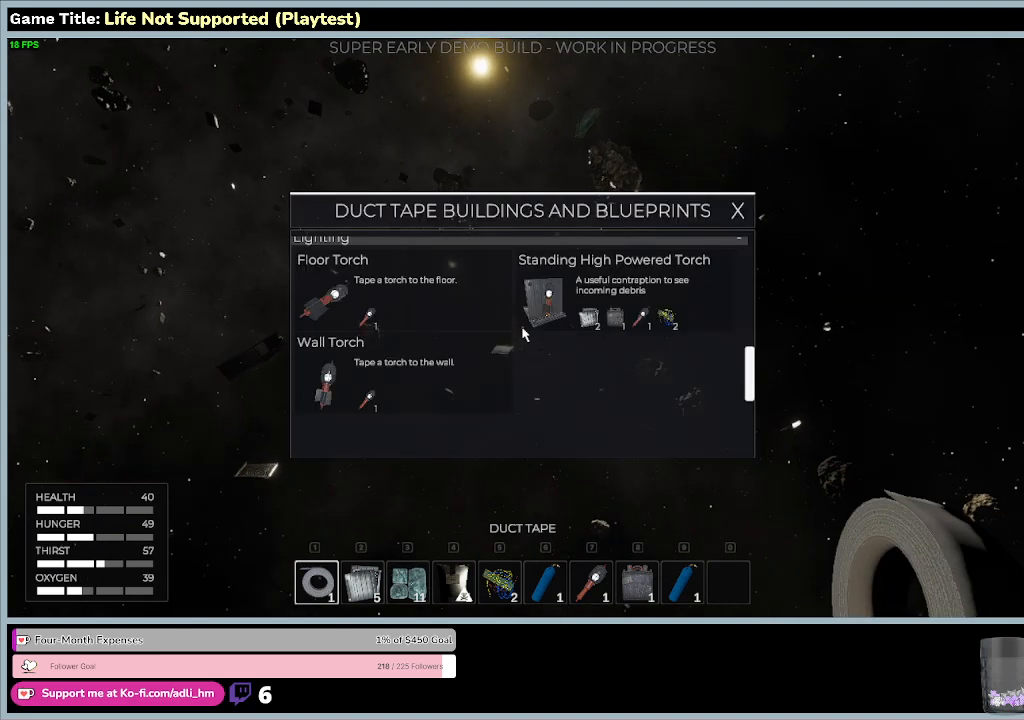
{"keys": [], "mouse": [], "events": [[133, "mouse_left", "down"], [367, "mouse_left", "up"]]}